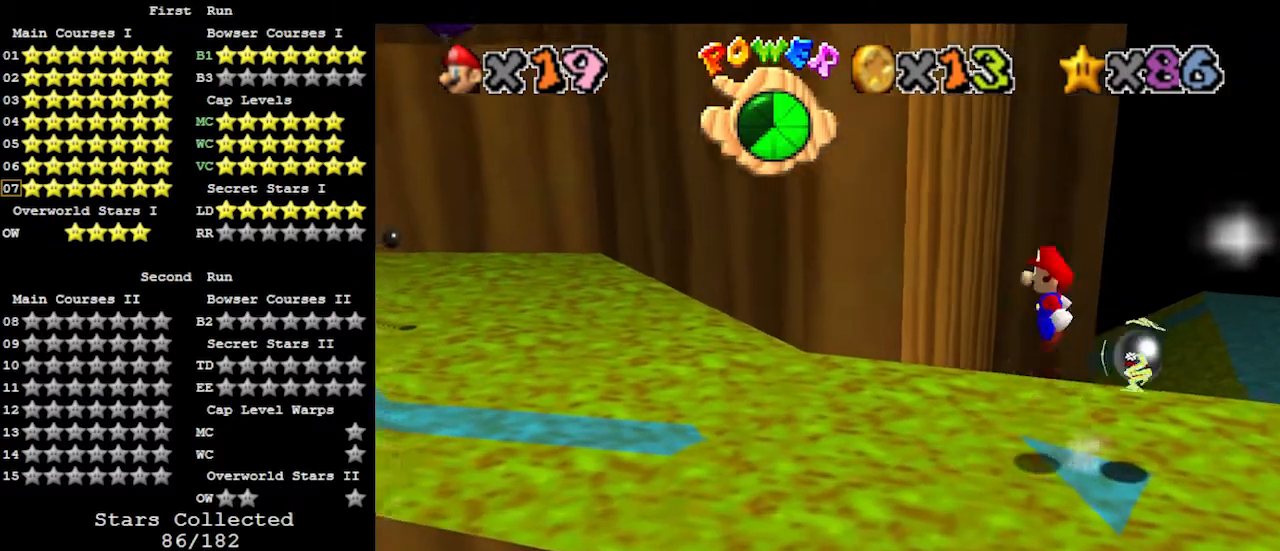
Gameplay with a controller (Nintendo layout); each line is a JSON object with the inputs held at the frame after it (dt_ms = milliseconds from this image to that frame). "events" lists button and stick changes between this image and that frame as [ms after this image, input, new state], when the widget could be followed in between. Not read: L3 R3.
{"dt_ms": 1000, "buttons": ["C_RIGHT"], "left_stick": "down", "events": [[500, "left_stick", "right"], [700, "B", "down"], [700, "left_stick", "down-right"], [867, "B", "up"], [867, "left_stick", "down"], [933, "A", "up"], [967, "C_RIGHT", "down"]]}
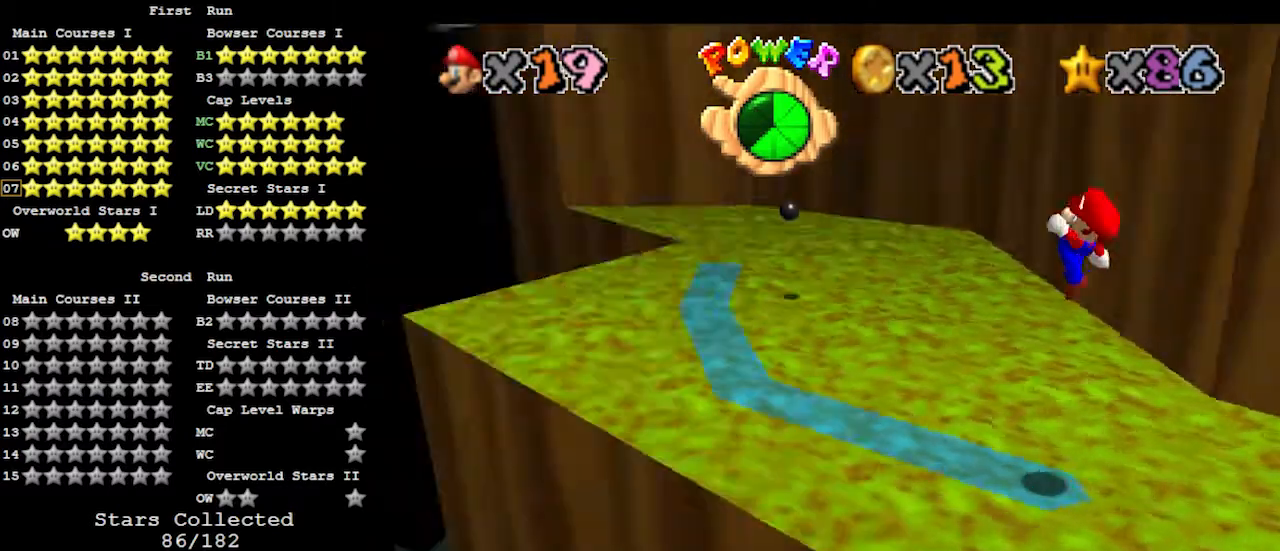
{"dt_ms": 500, "buttons": [], "left_stick": "up-left", "events": [[33, "C_RIGHT", "up"], [33, "left_stick", "center"], [100, "C_RIGHT", "down"], [133, "C_RIGHT", "up"], [167, "left_stick", "up-left"], [400, "A", "down"], [500, "A", "up"]]}
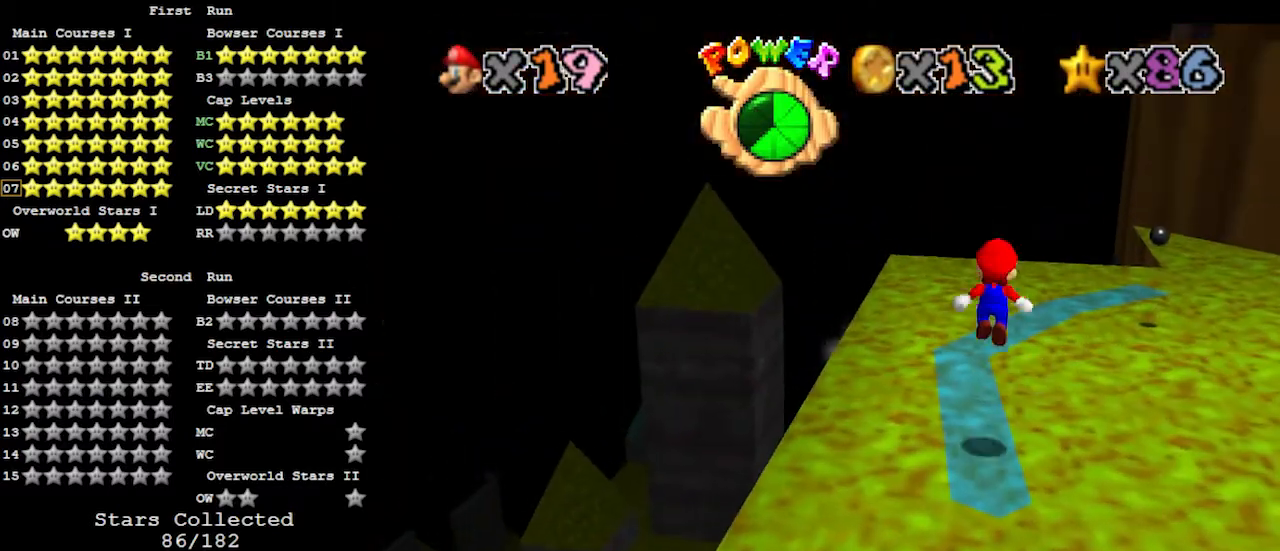
{"dt_ms": 500, "buttons": [], "left_stick": "center", "events": [[233, "left_stick", "center"]]}
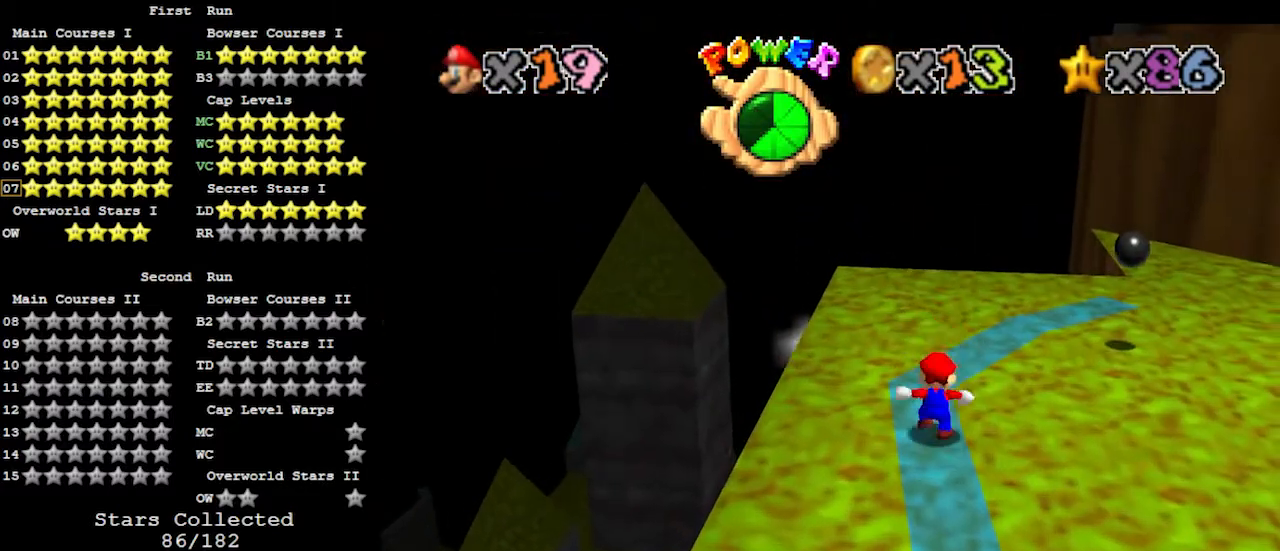
{"dt_ms": 500, "buttons": [], "left_stick": "down-left", "events": [[133, "left_stick", "up"], [167, "A", "down"], [233, "A", "up"], [267, "left_stick", "center"], [333, "left_stick", "down"], [433, "C_LEFT", "down"], [433, "left_stick", "down-left"], [500, "C_LEFT", "up"]]}
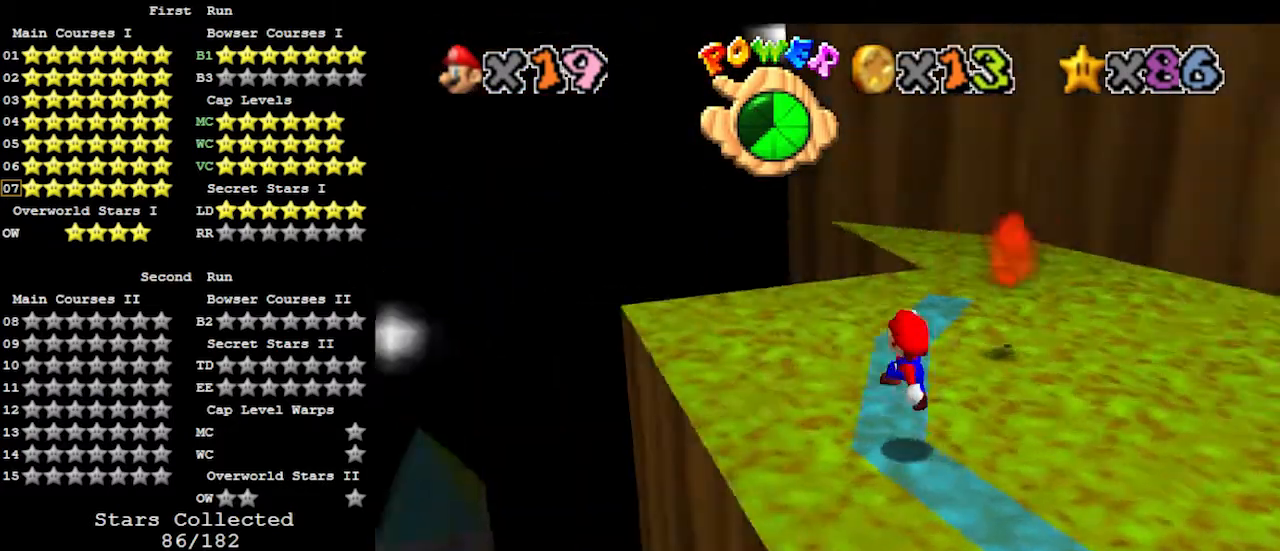
{"dt_ms": 500, "buttons": [], "left_stick": "up", "events": [[67, "left_stick", "center"], [267, "left_stick", "up"], [400, "A", "down"], [467, "A", "up"]]}
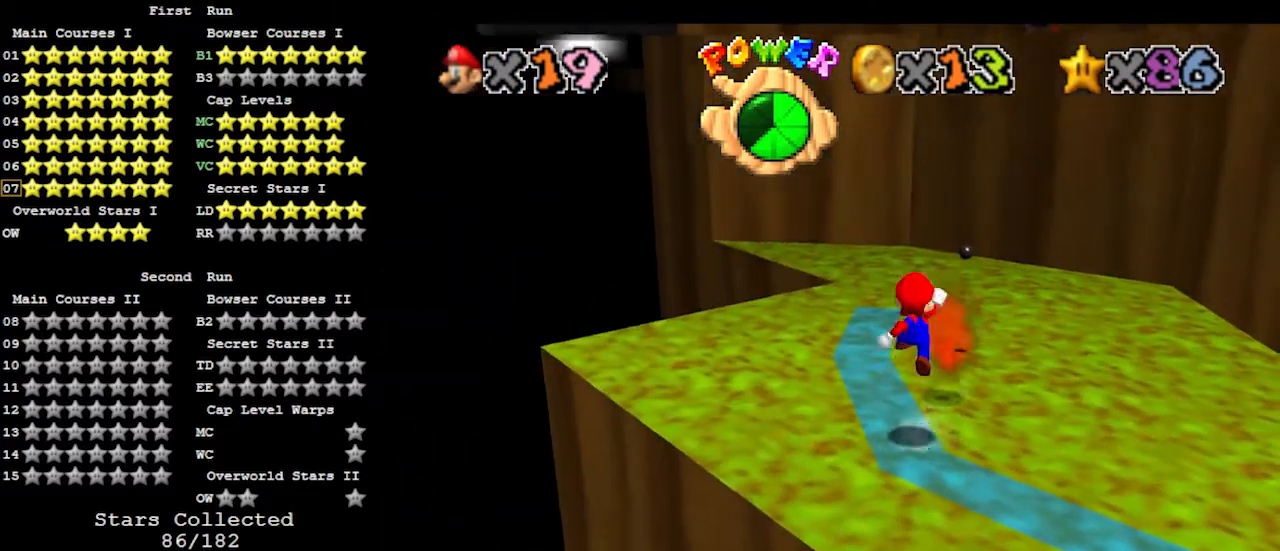
{"dt_ms": 500, "buttons": [], "left_stick": "down", "events": [[167, "B", "down"], [167, "left_stick", "left"], [233, "B", "up"], [267, "left_stick", "down-left"], [433, "left_stick", "down"]]}
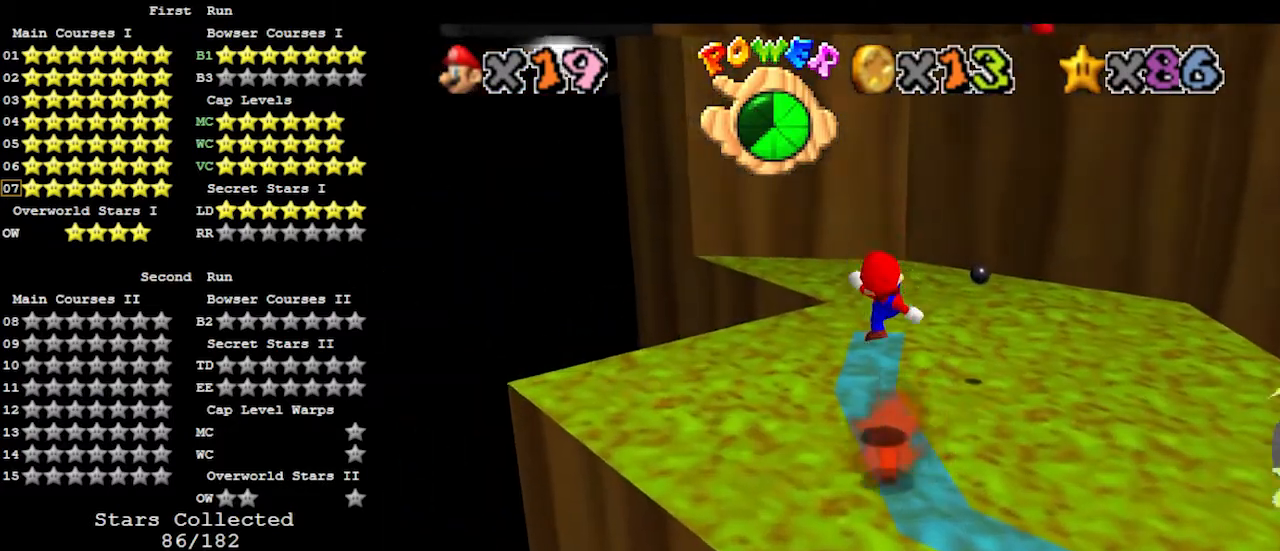
{"dt_ms": 500, "buttons": [], "left_stick": "up-left", "events": [[33, "C_LEFT", "down"], [33, "left_stick", "center"], [133, "C_LEFT", "up"], [267, "A", "down"], [267, "B", "down"], [367, "A", "up"], [367, "left_stick", "up-left"], [400, "B", "up"]]}
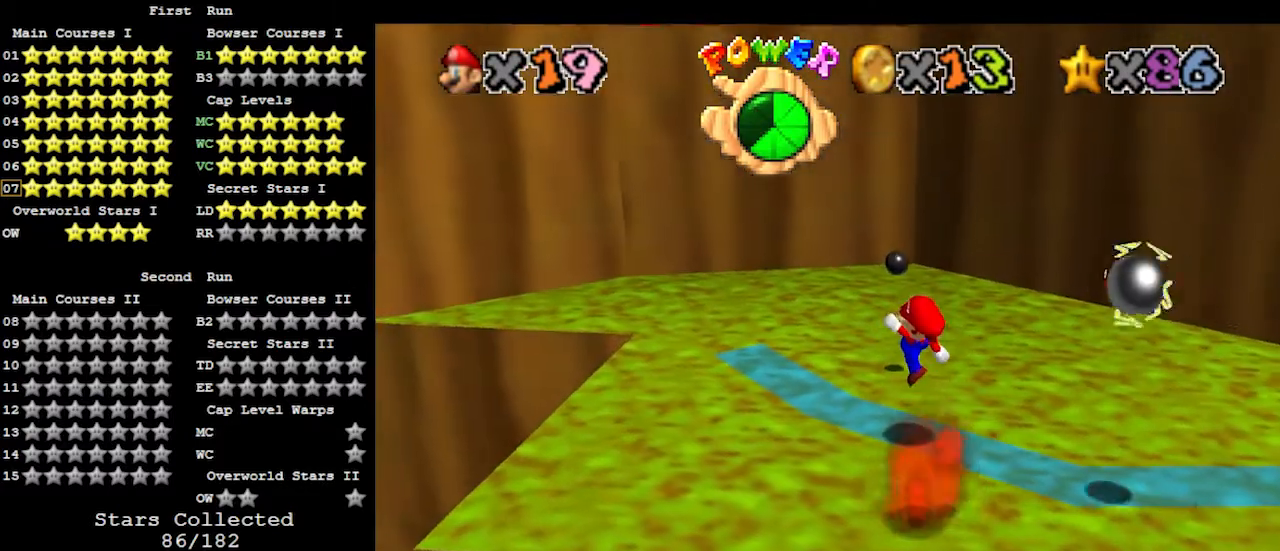
{"dt_ms": 500, "buttons": [], "left_stick": "up-left", "events": [[233, "A", "down"], [333, "A", "up"]]}
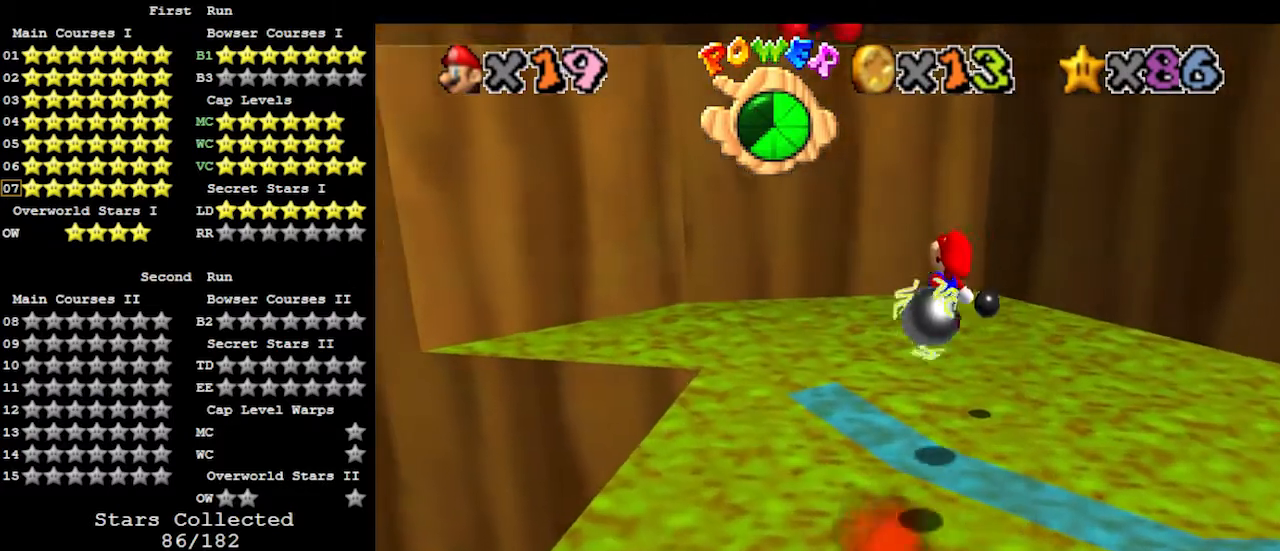
{"dt_ms": 500, "buttons": ["A"], "left_stick": "up-left", "events": [[433, "A", "down"]]}
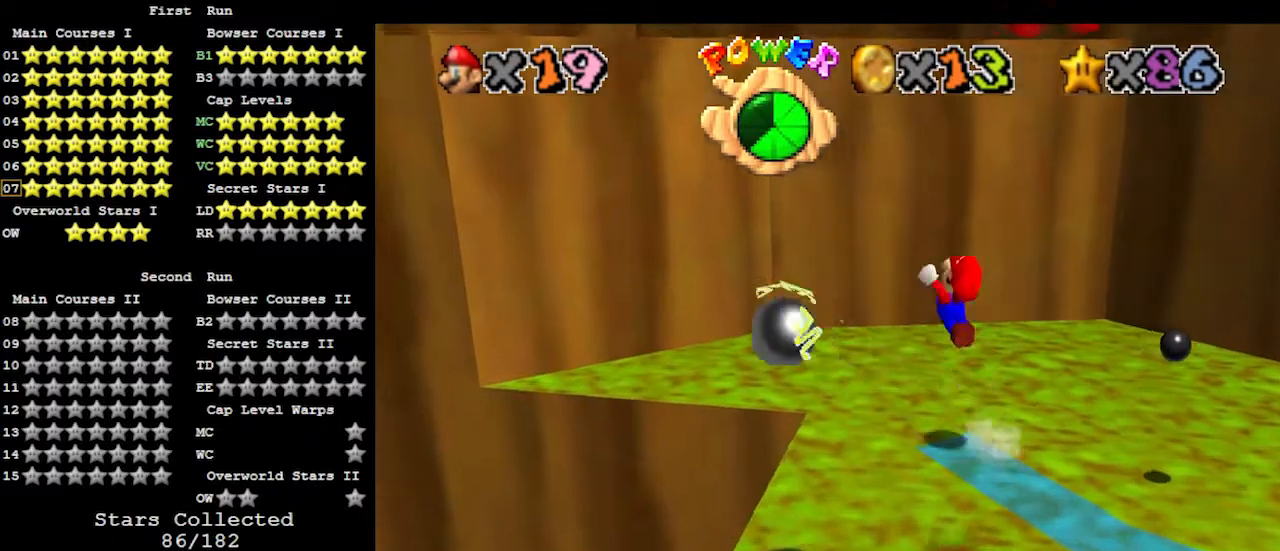
{"dt_ms": 500, "buttons": [], "left_stick": "left", "events": [[167, "A", "up"], [267, "C_LEFT", "down"], [333, "left_stick", "left"], [367, "C_LEFT", "up"]]}
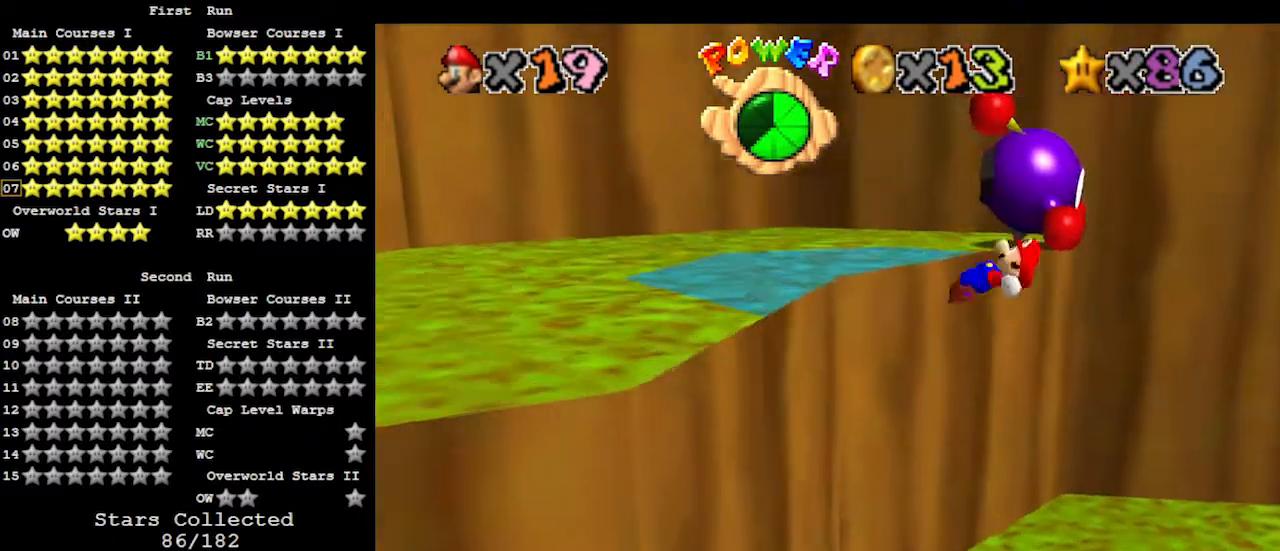
{"dt_ms": 500, "buttons": ["A"], "left_stick": "left", "events": [[333, "A", "down"]]}
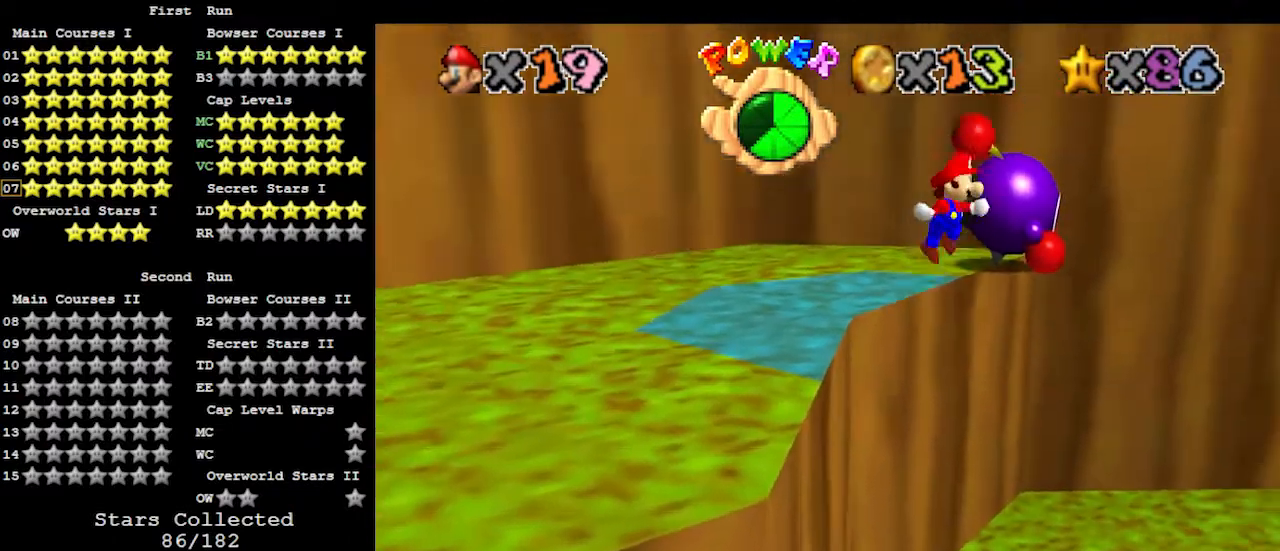
{"dt_ms": 500, "buttons": ["A"], "left_stick": "left", "events": []}
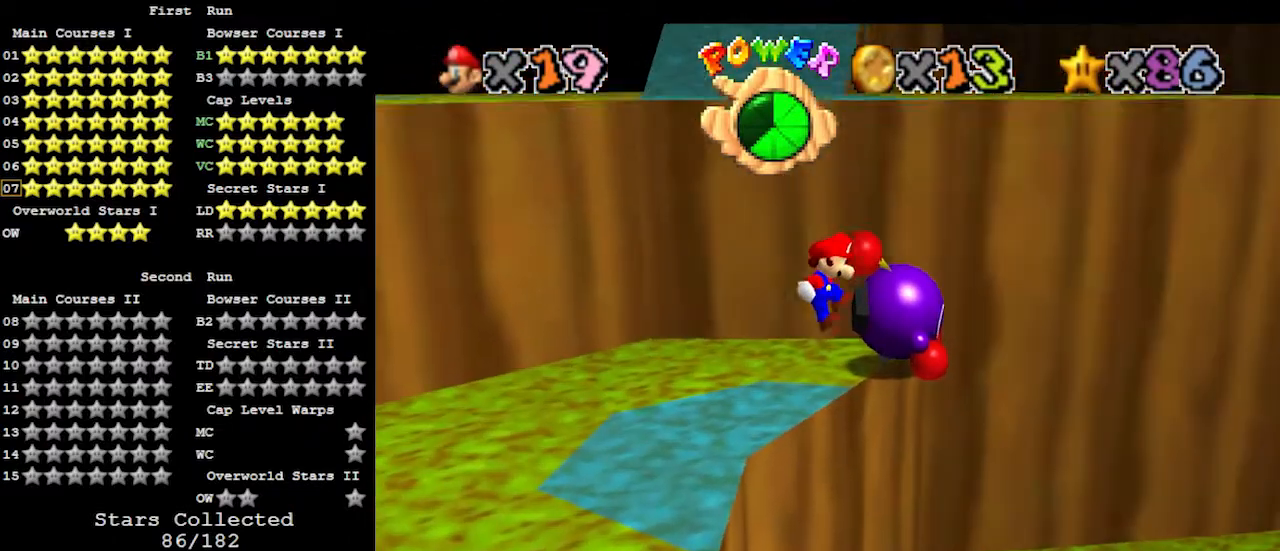
{"dt_ms": 500, "buttons": ["A"], "left_stick": "left", "events": [[333, "A", "up"], [433, "A", "down"]]}
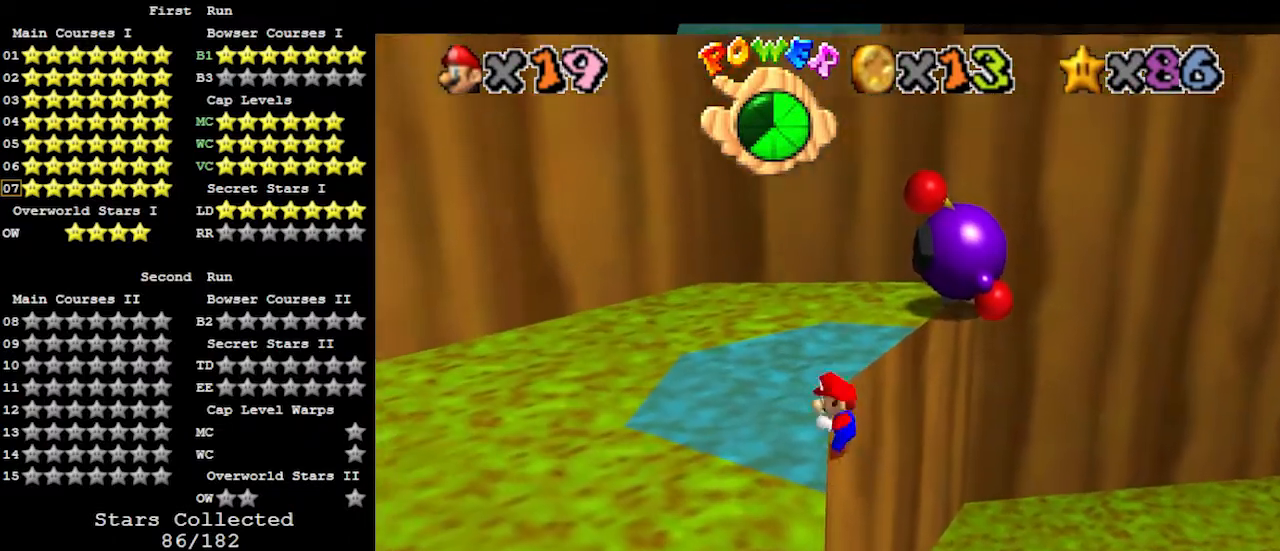
{"dt_ms": 500, "buttons": ["A"], "left_stick": "center", "events": [[67, "A", "up"], [100, "A", "down"], [100, "left_stick", "center"]]}
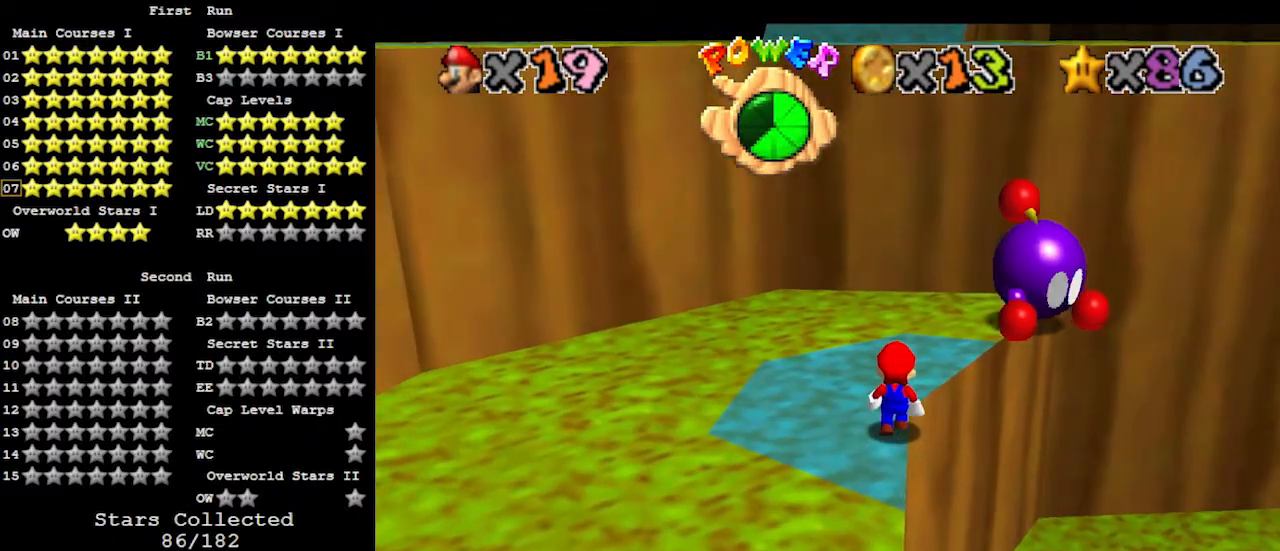
{"dt_ms": 500, "buttons": ["A"], "left_stick": "up", "events": [[100, "B", "down"], [167, "left_stick", "up-left"], [200, "A", "up"], [200, "B", "up"], [267, "left_stick", "up"], [467, "A", "down"]]}
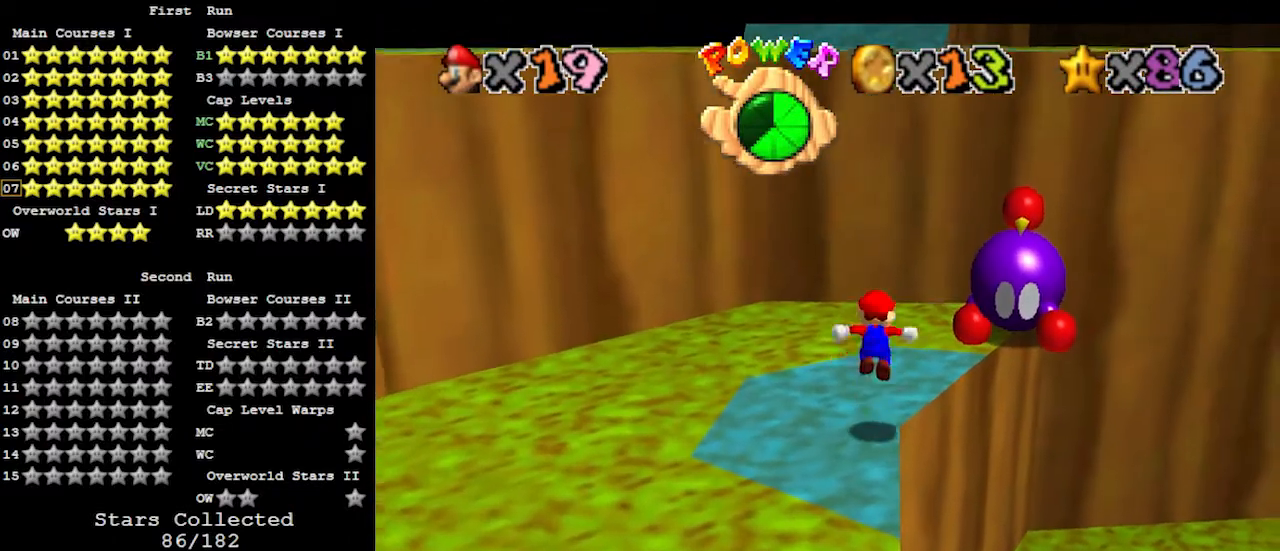
{"dt_ms": 500, "buttons": [], "left_stick": "up", "events": [[33, "A", "up"]]}
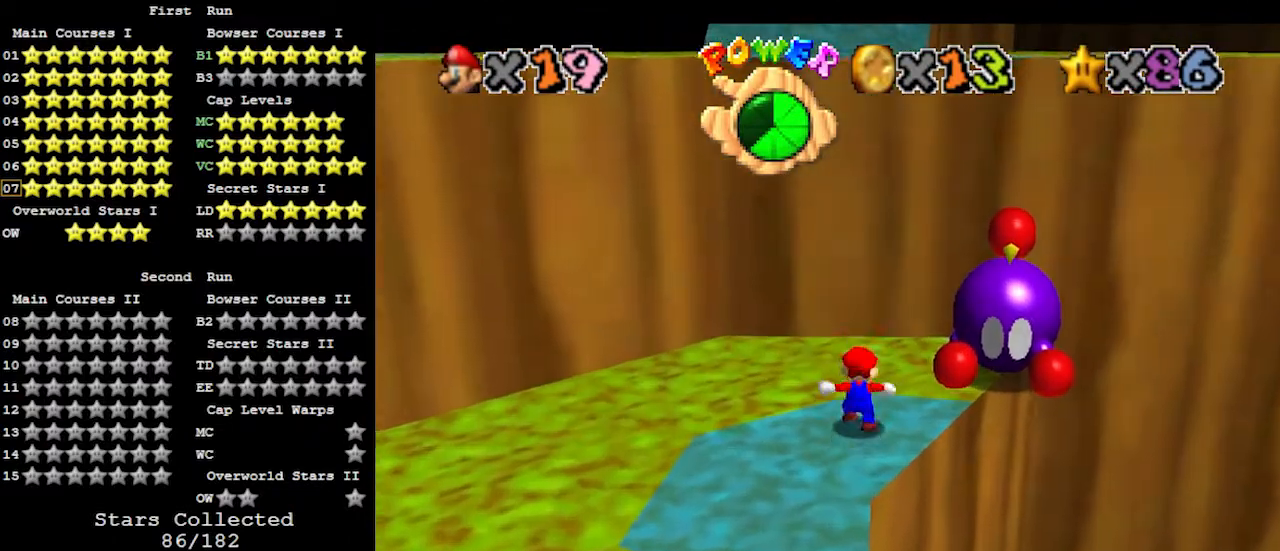
{"dt_ms": 500, "buttons": [], "left_stick": "up", "events": [[33, "A", "down"], [433, "A", "up"]]}
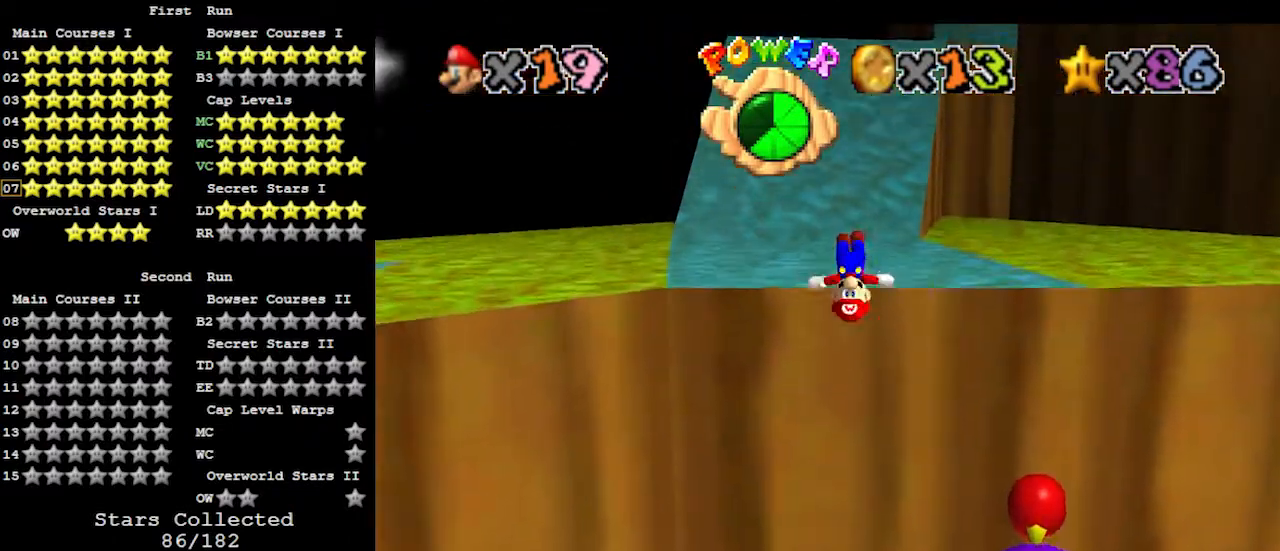
{"dt_ms": 500, "buttons": ["A", "Z"], "left_stick": "up", "events": [[467, "Z", "down"], [500, "A", "down"]]}
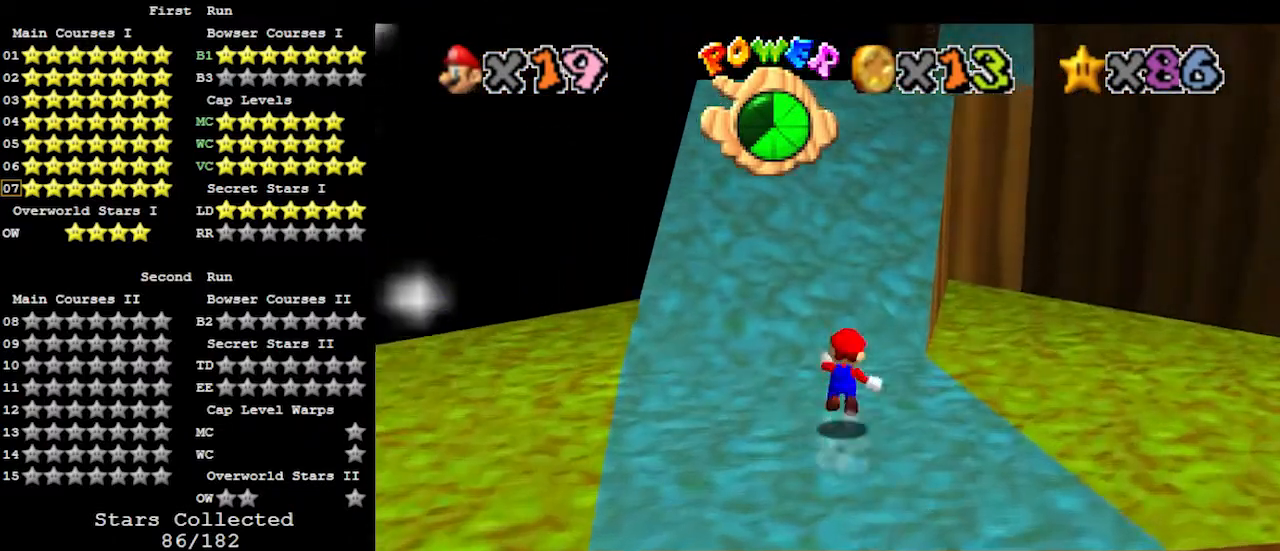
{"dt_ms": 500, "buttons": [], "left_stick": "up-left", "events": [[167, "A", "up"], [200, "Z", "up"], [300, "C_LEFT", "down"], [333, "left_stick", "up-left"], [367, "C_LEFT", "up"]]}
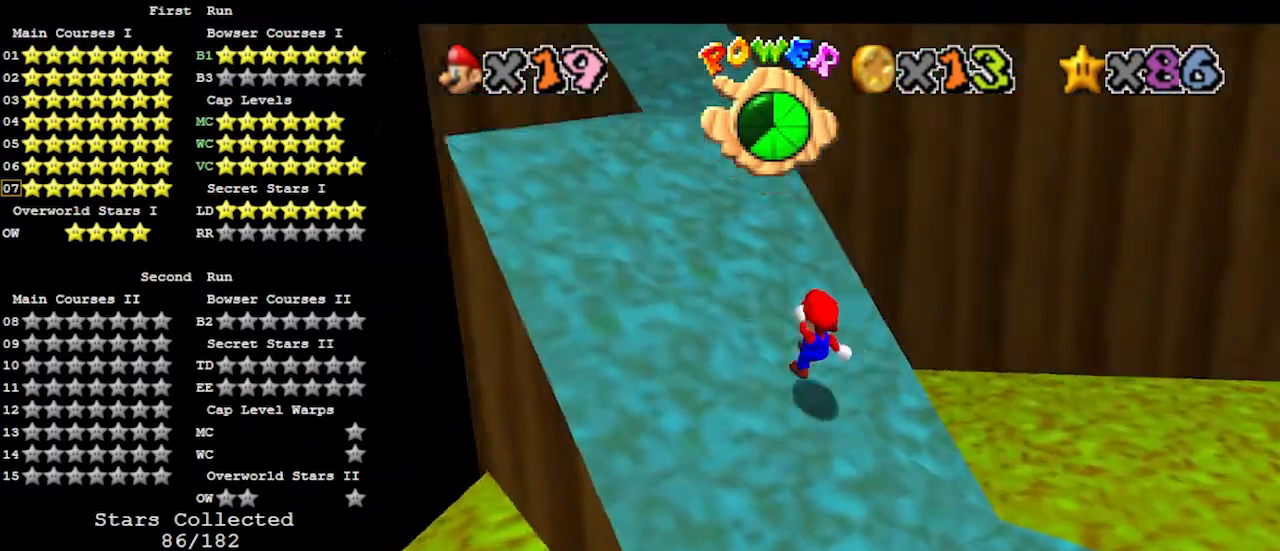
{"dt_ms": 500, "buttons": ["A"], "left_stick": "up-left", "events": [[433, "A", "down"]]}
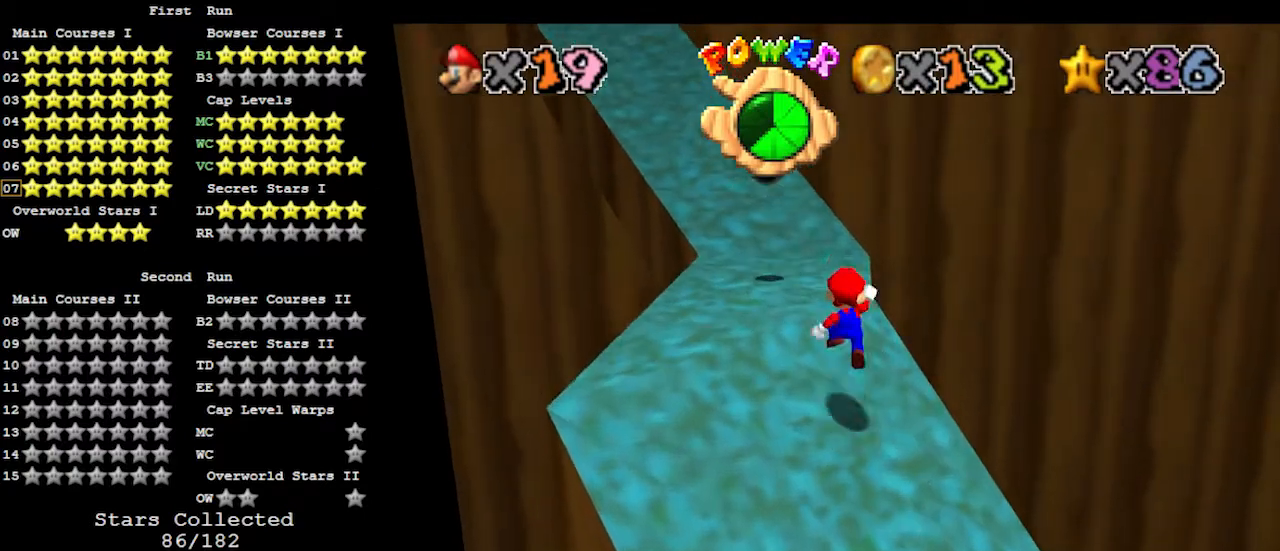
{"dt_ms": 500, "buttons": [], "left_stick": "down-right", "events": [[33, "A", "up"], [100, "B", "down"], [100, "left_stick", "up"], [200, "B", "up"], [200, "left_stick", "right"], [267, "left_stick", "down"], [367, "A", "down"], [400, "B", "down"], [433, "B", "up"], [433, "left_stick", "down-right"], [467, "A", "up"]]}
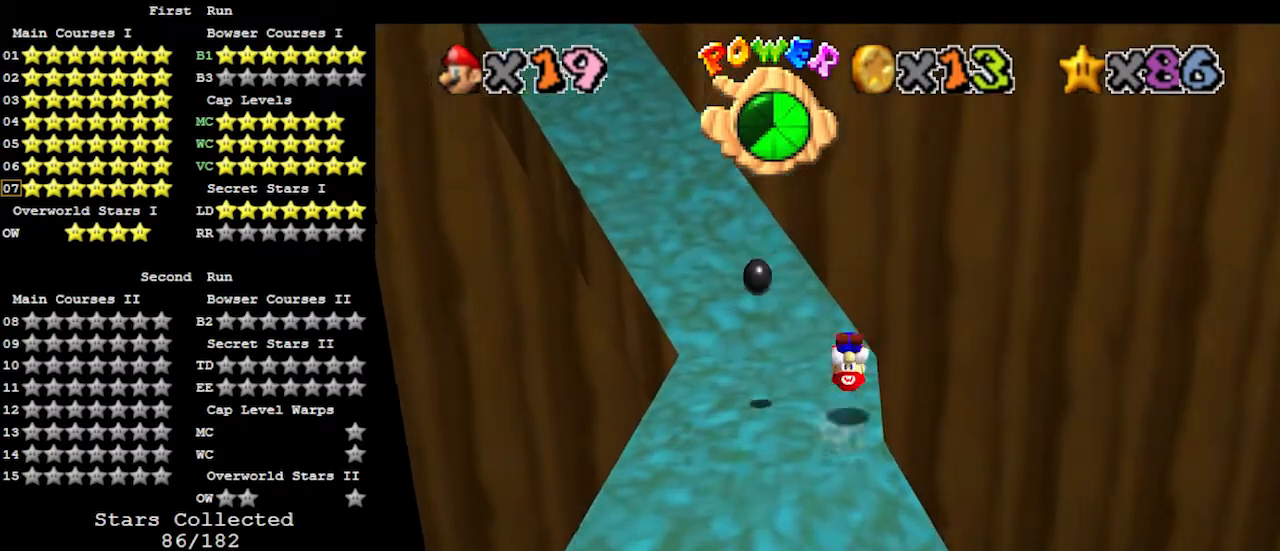
{"dt_ms": 500, "buttons": ["Z"], "left_stick": "up", "events": [[33, "C_RIGHT", "down"], [133, "C_RIGHT", "up"], [133, "left_stick", "center"], [233, "left_stick", "up"], [500, "Z", "down"]]}
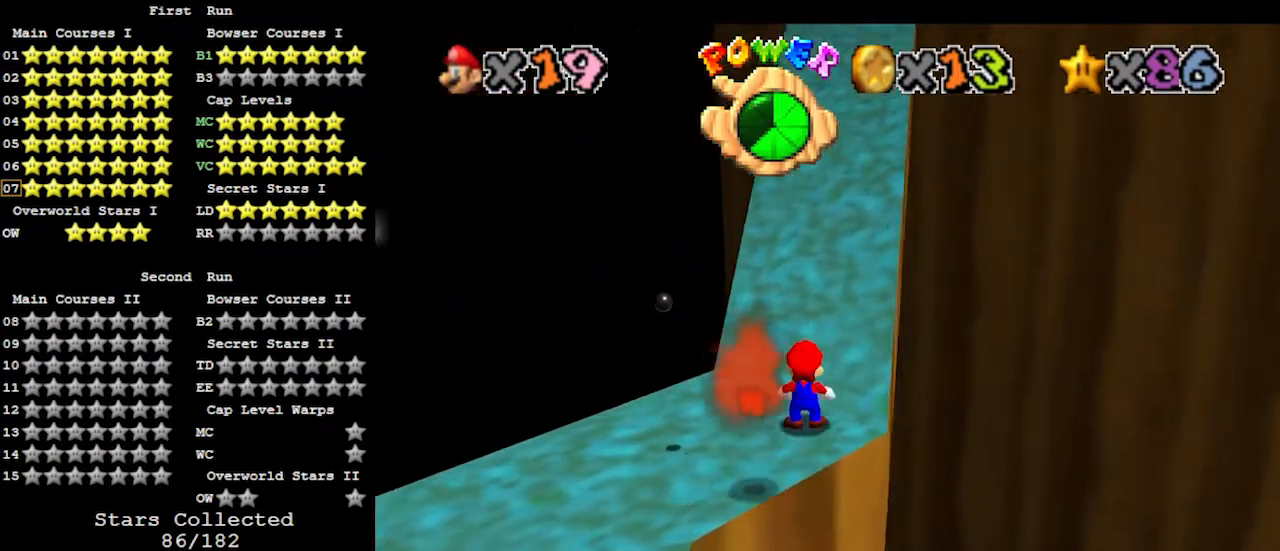
{"dt_ms": 500, "buttons": ["A"], "left_stick": "up", "events": [[33, "A", "down"], [267, "Z", "up"]]}
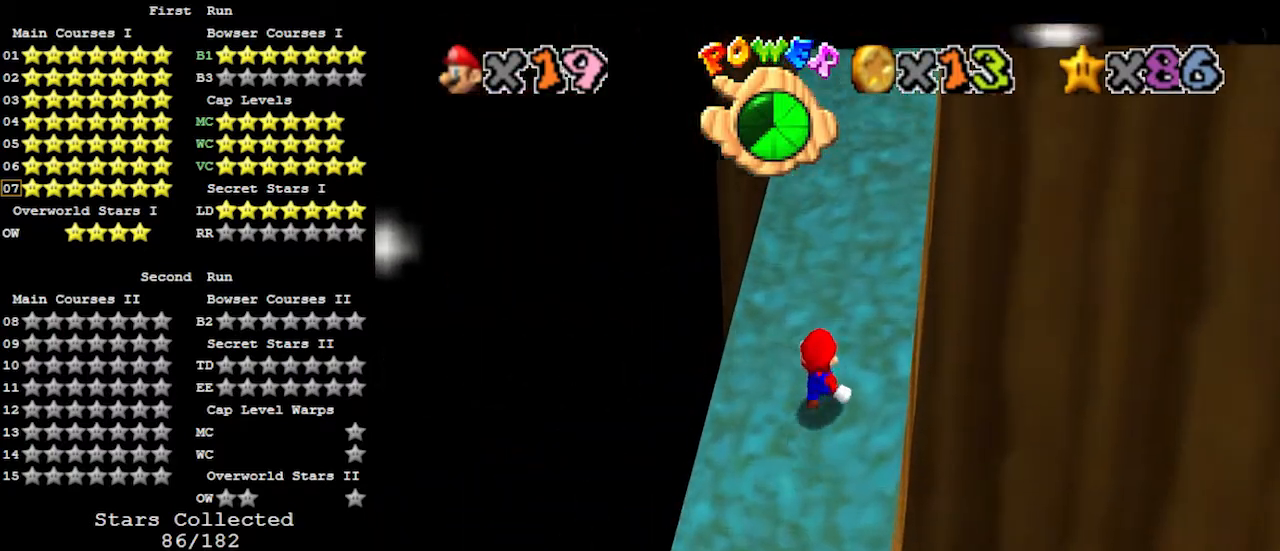
{"dt_ms": 500, "buttons": ["A"], "left_stick": "up", "events": []}
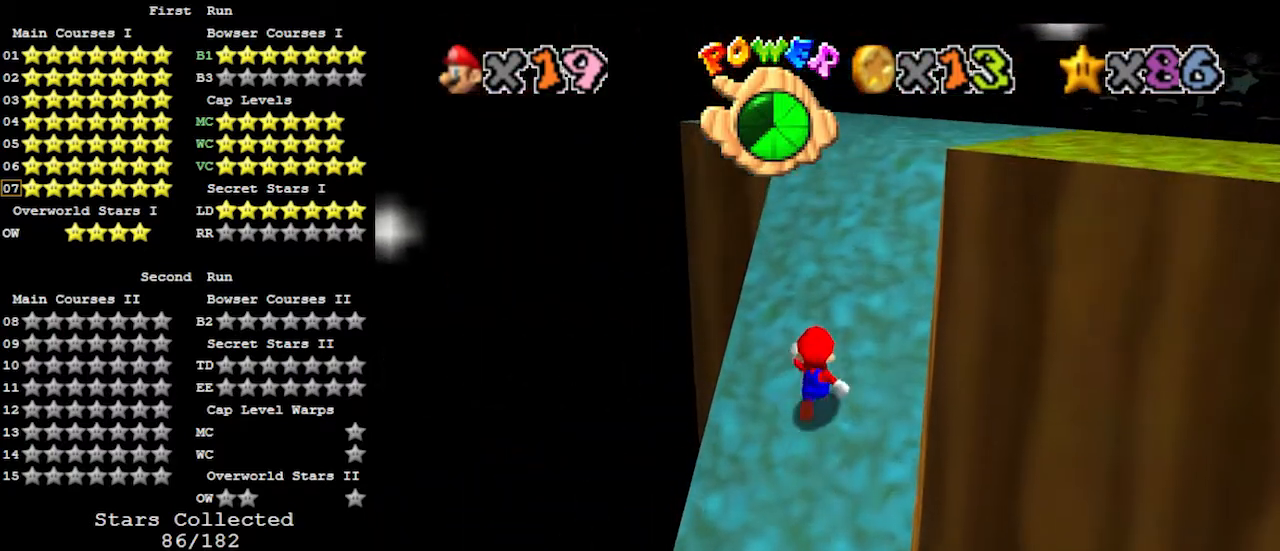
{"dt_ms": 500, "buttons": ["A"], "left_stick": "up", "events": [[367, "B", "down"], [500, "B", "up"]]}
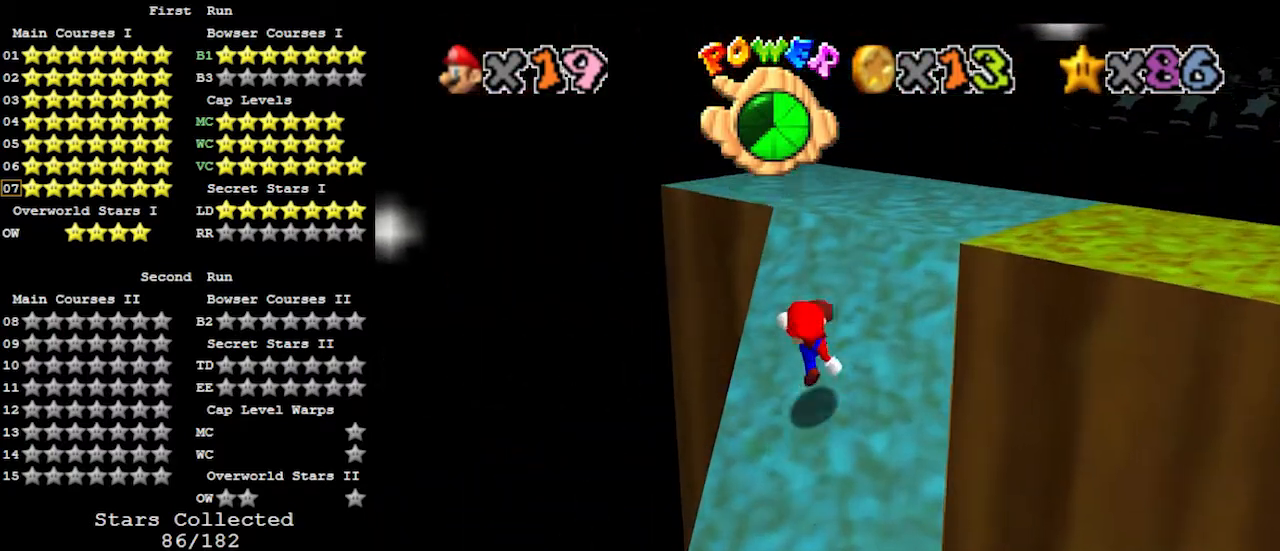
{"dt_ms": 500, "buttons": [], "left_stick": "up", "events": [[67, "A", "up"], [233, "A", "down"], [233, "B", "down"], [400, "A", "up"], [400, "B", "up"]]}
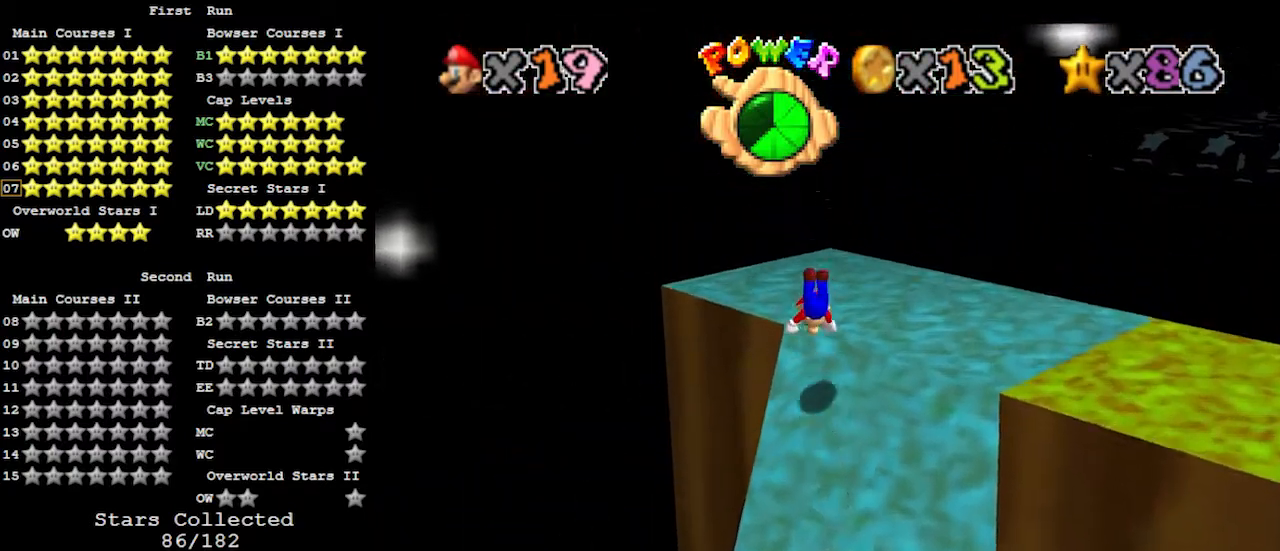
{"dt_ms": 500, "buttons": [], "left_stick": "down", "events": [[300, "left_stick", "center"], [367, "left_stick", "down"], [433, "A", "down"], [467, "B", "down"], [500, "A", "up"], [500, "B", "up"]]}
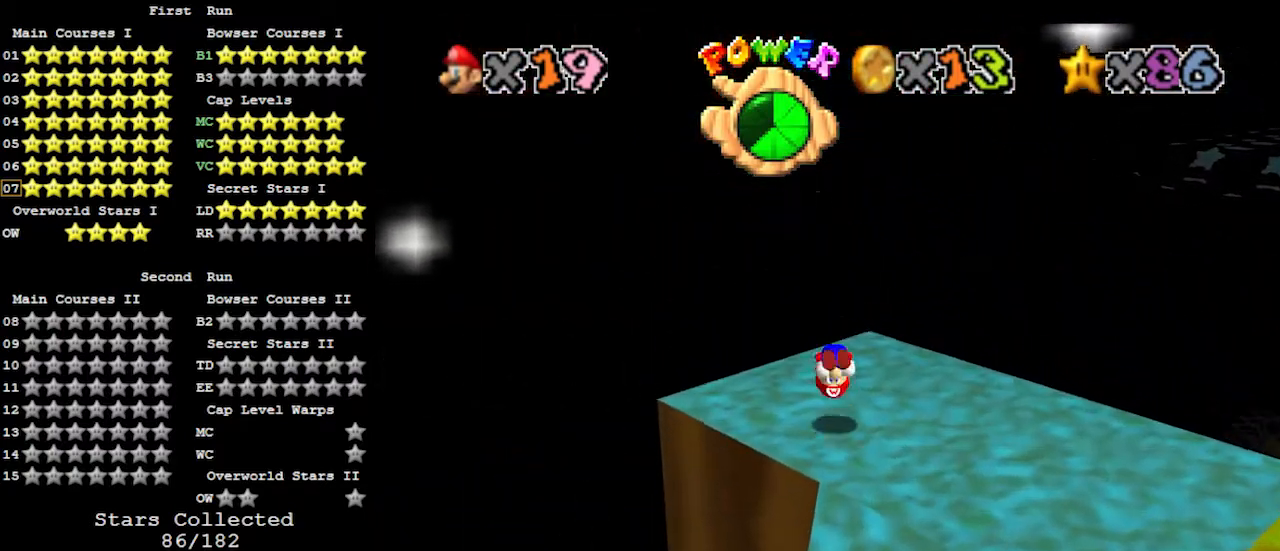
{"dt_ms": 500, "buttons": [], "left_stick": "up-left", "events": [[67, "C_LEFT", "down"], [200, "C_LEFT", "up"], [233, "left_stick", "up-left"]]}
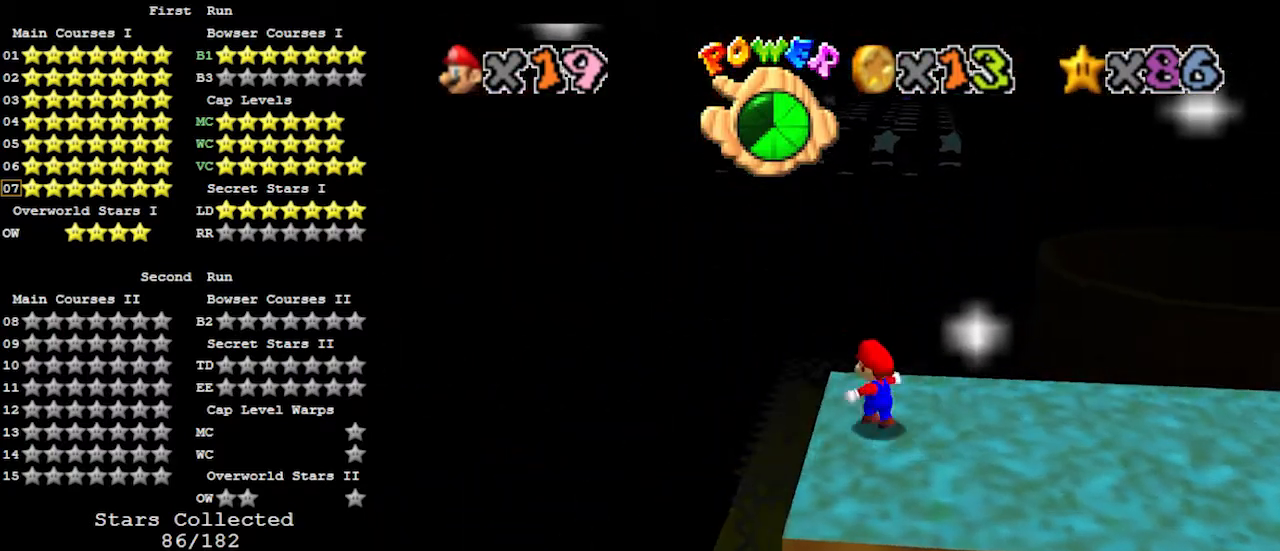
{"dt_ms": 500, "buttons": [], "left_stick": "up", "events": [[167, "left_stick", "up"], [267, "A", "down"], [467, "A", "up"]]}